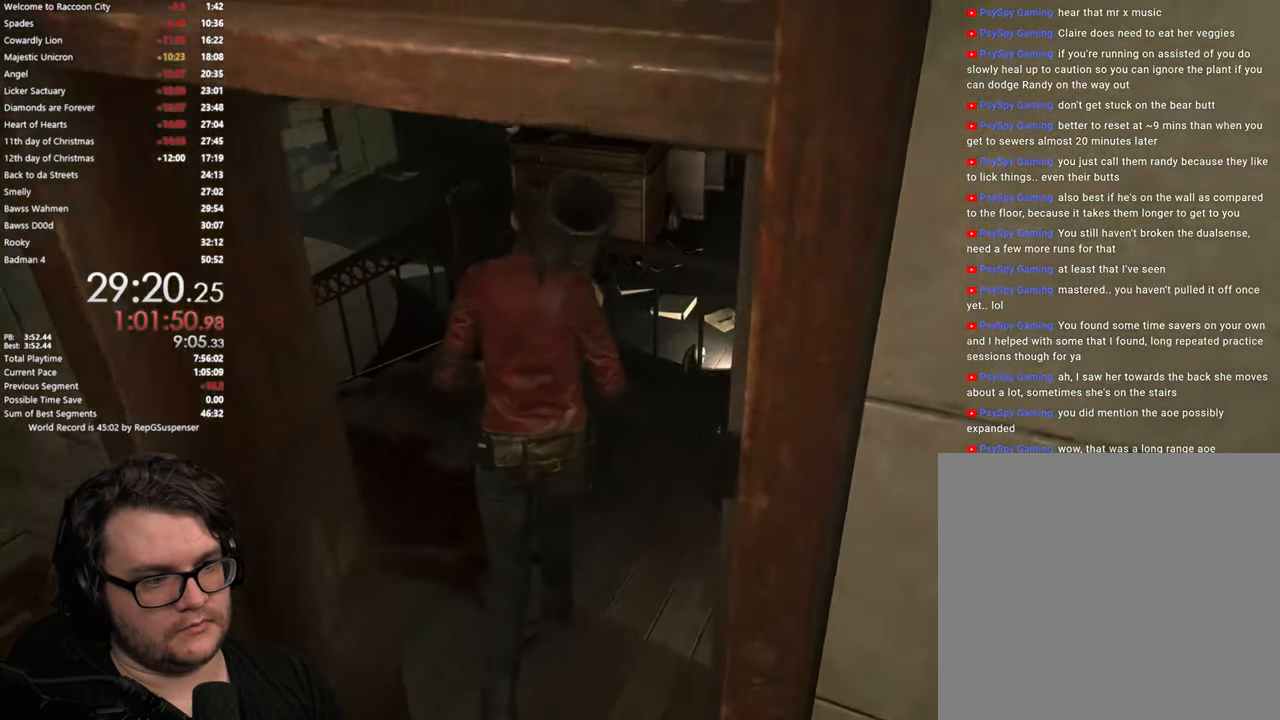
Gameplay with a controller (PlayStation layout); each line is a JSON object with the inputs held at the frame after it. "button_events" lists button changes between this image and that frame as [ms after this image, input, new state], when the widget could be followed in between (sticks are given only as held states). Not read: R1 R2.
{"buttons": ["DPAD_RIGHT"], "left_stick": "center", "right_stick": "center", "button_events": [[150, "TRIANGLE", "down"], [300, "TRIANGLE", "up"], [467, "DPAD_RIGHT", "down"]]}
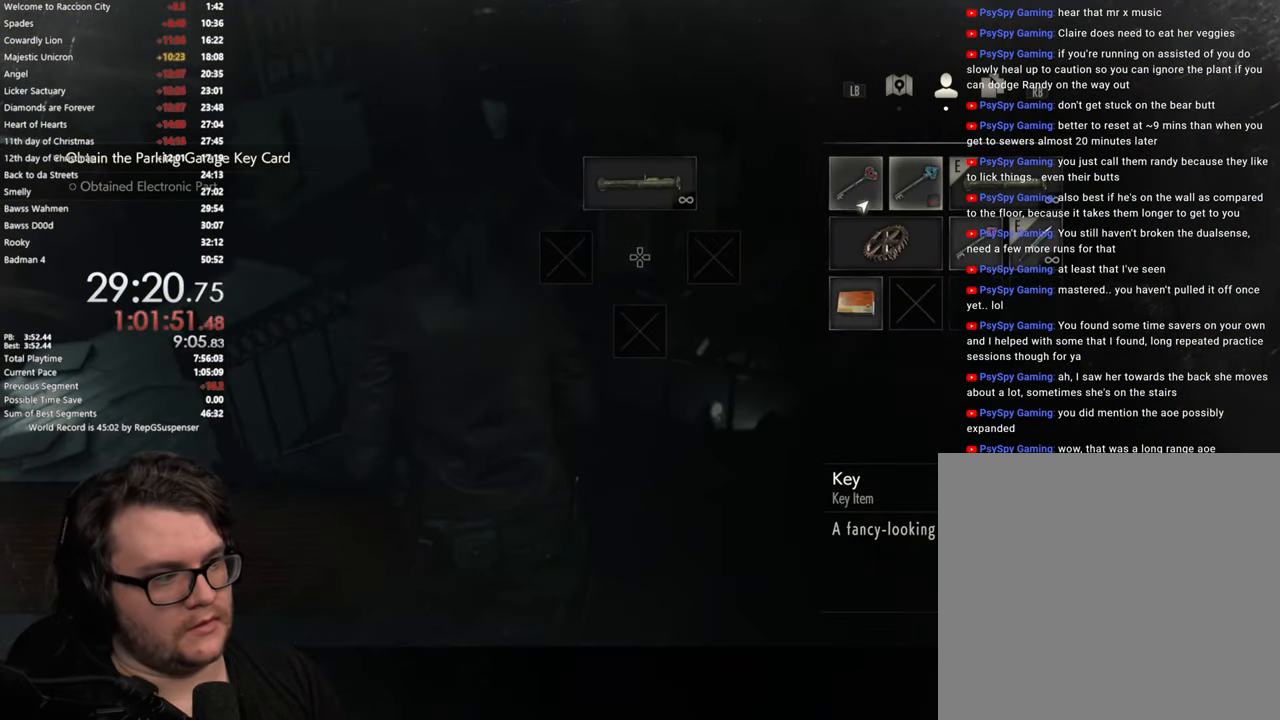
{"buttons": [], "left_stick": "center", "right_stick": "center", "button_events": [[83, "DPAD_RIGHT", "up"], [117, "CROSS", "down"], [217, "CROSS", "up"], [234, "DPAD_DOWN", "down"], [317, "DPAD_DOWN", "up"], [400, "DPAD_DOWN", "down"], [501, "DPAD_DOWN", "up"]]}
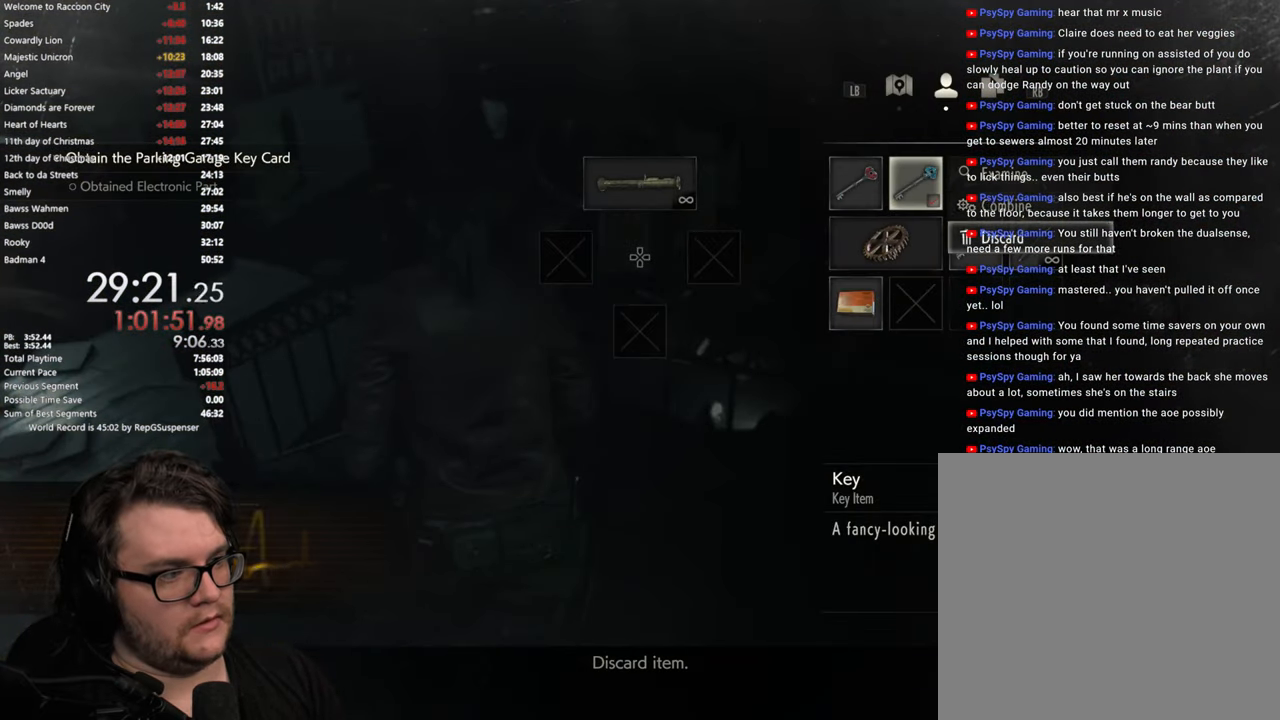
{"buttons": ["CIRCLE"], "left_stick": "center", "right_stick": "center", "button_events": [[66, "CROSS", "down"], [133, "CROSS", "up"], [200, "DPAD_UP", "down"], [283, "CROSS", "down"], [300, "DPAD_UP", "up"], [383, "CROSS", "up"], [450, "CIRCLE", "down"]]}
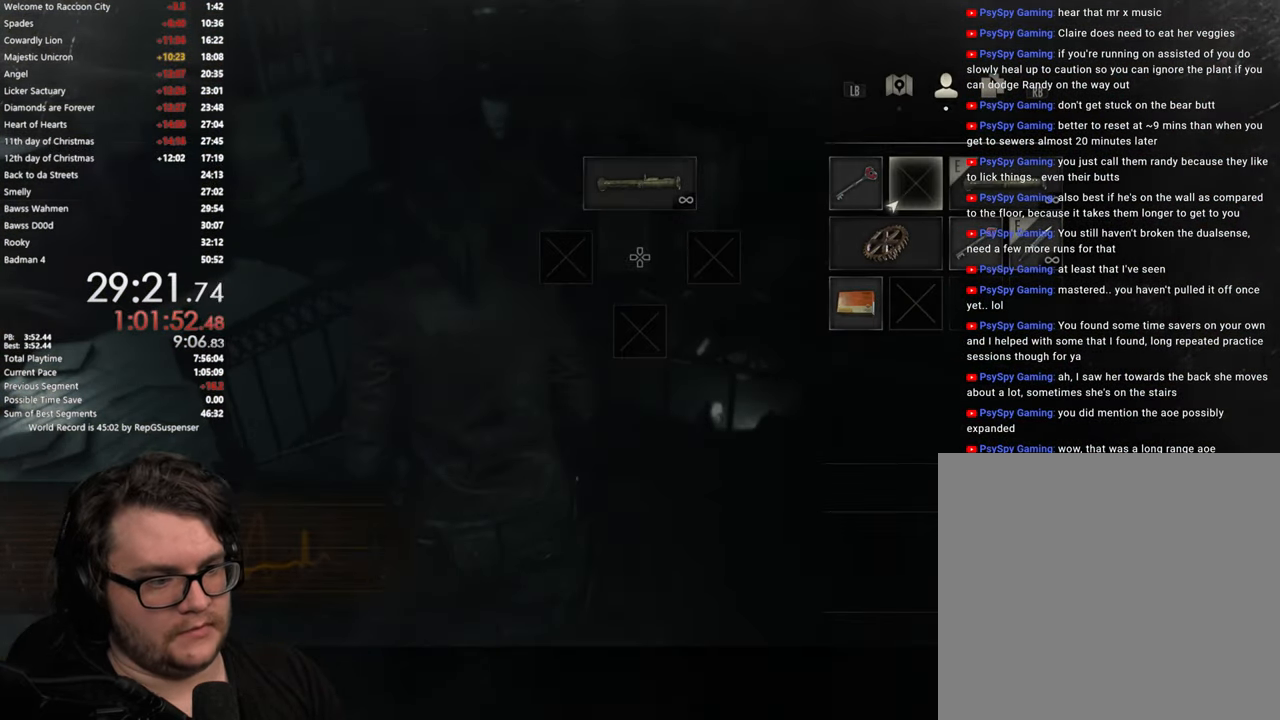
{"buttons": [], "left_stick": "up-left", "right_stick": "center", "button_events": [[33, "CIRCLE", "up"], [50, "L3", "down"], [184, "L3", "up"], [284, "L3", "down"], [367, "L3", "up"]]}
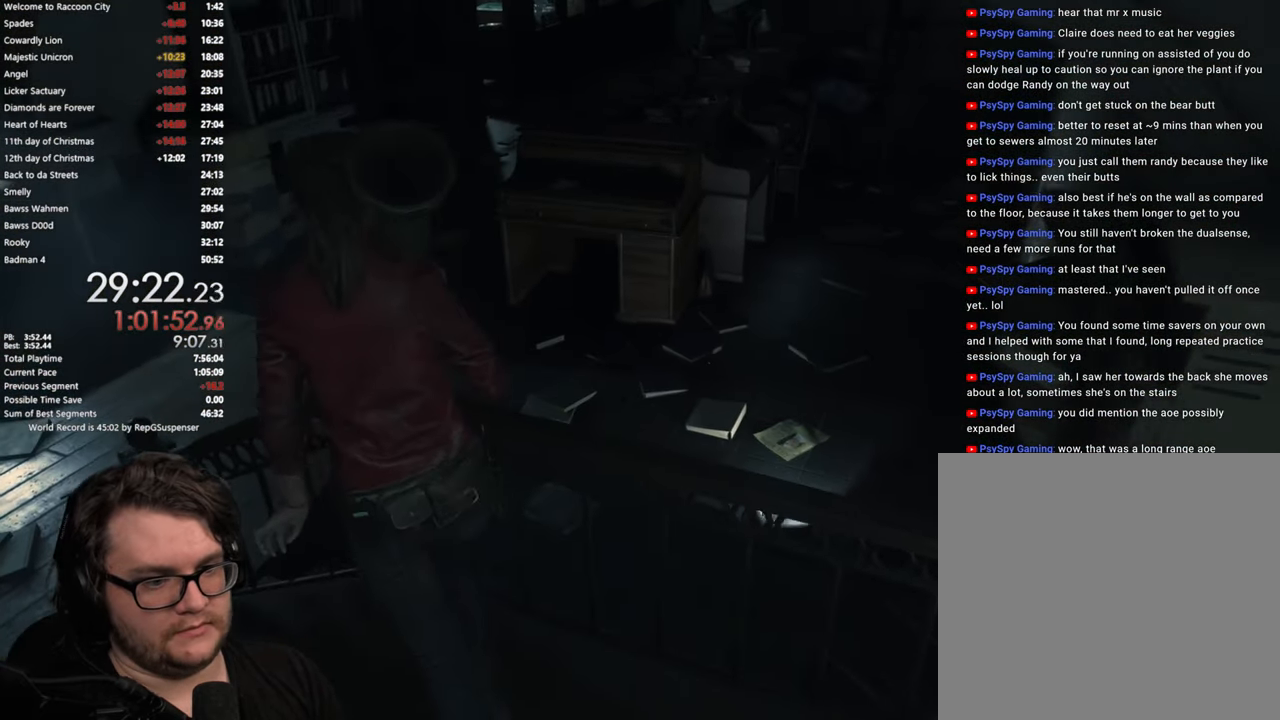
{"buttons": [], "left_stick": "up-left", "right_stick": "center", "button_events": [[150, "L2", "down"], [200, "L2", "up"]]}
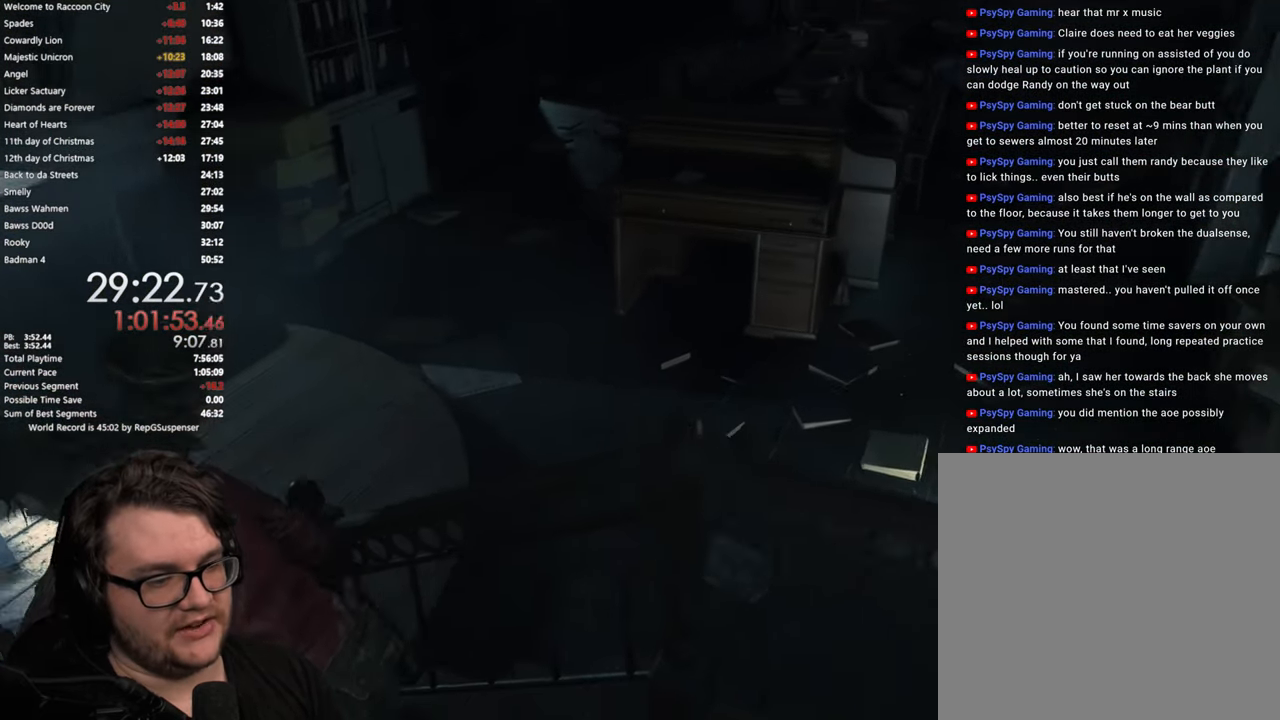
{"buttons": [], "left_stick": "up-right", "right_stick": "right", "button_events": []}
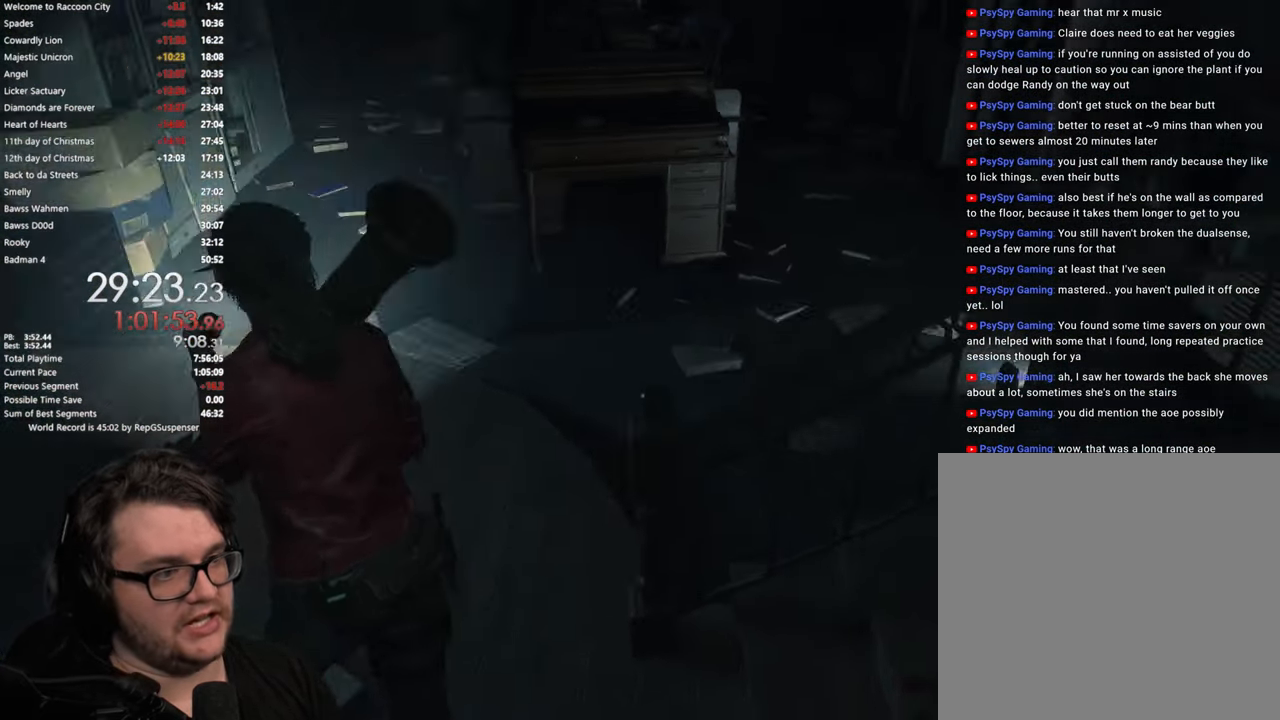
{"buttons": [], "left_stick": "up-right", "right_stick": "up-right", "button_events": []}
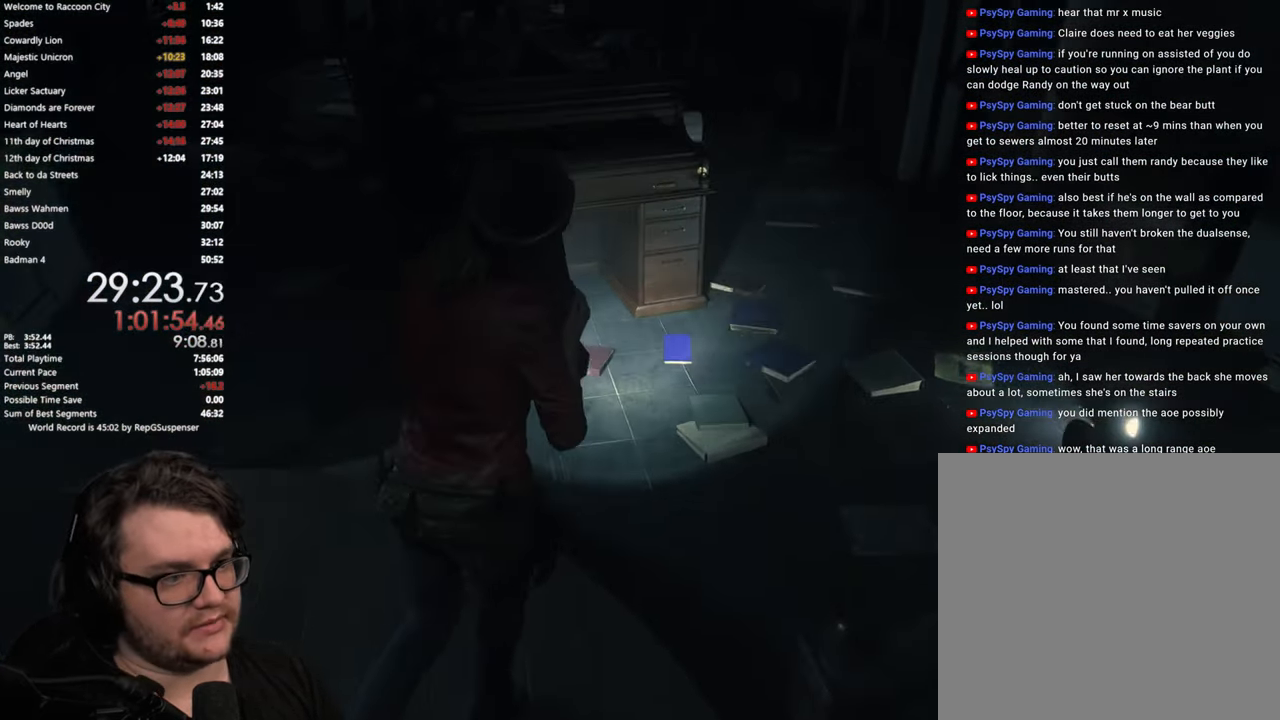
{"buttons": [], "left_stick": "up-right", "right_stick": "center", "button_events": []}
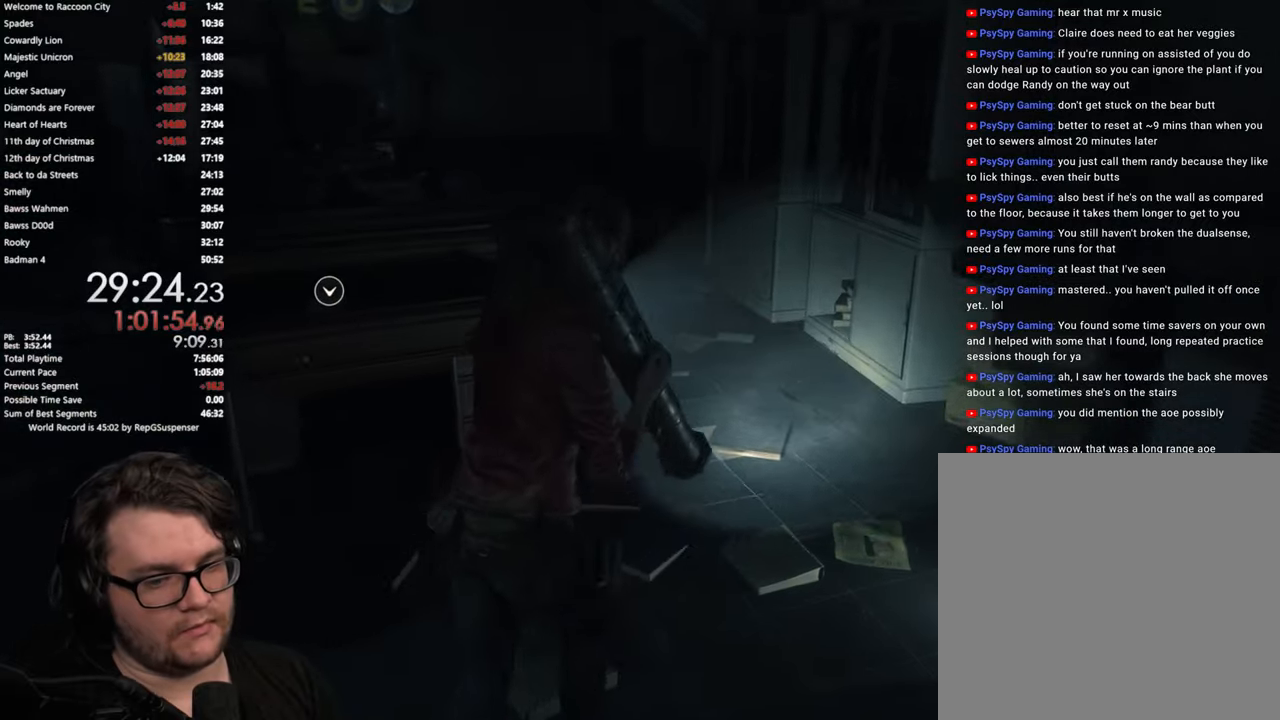
{"buttons": [], "left_stick": "up", "right_stick": "center", "button_events": []}
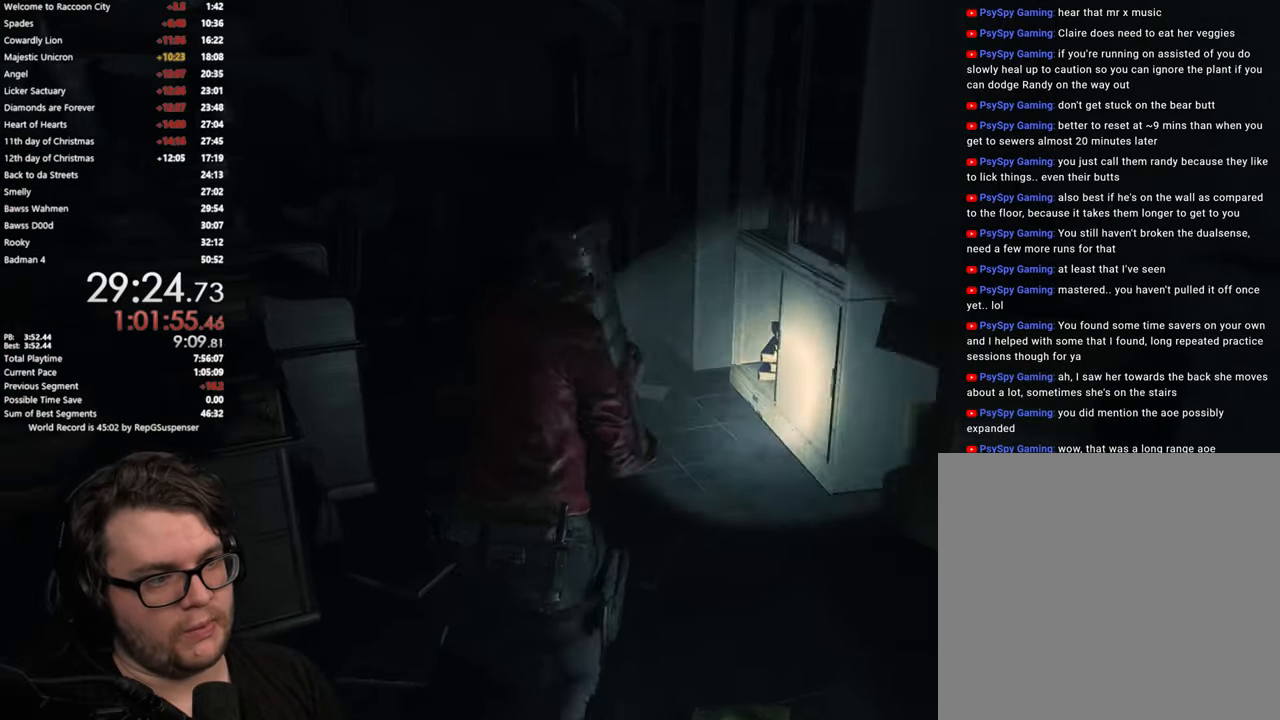
{"buttons": [], "left_stick": "up", "right_stick": "left", "button_events": []}
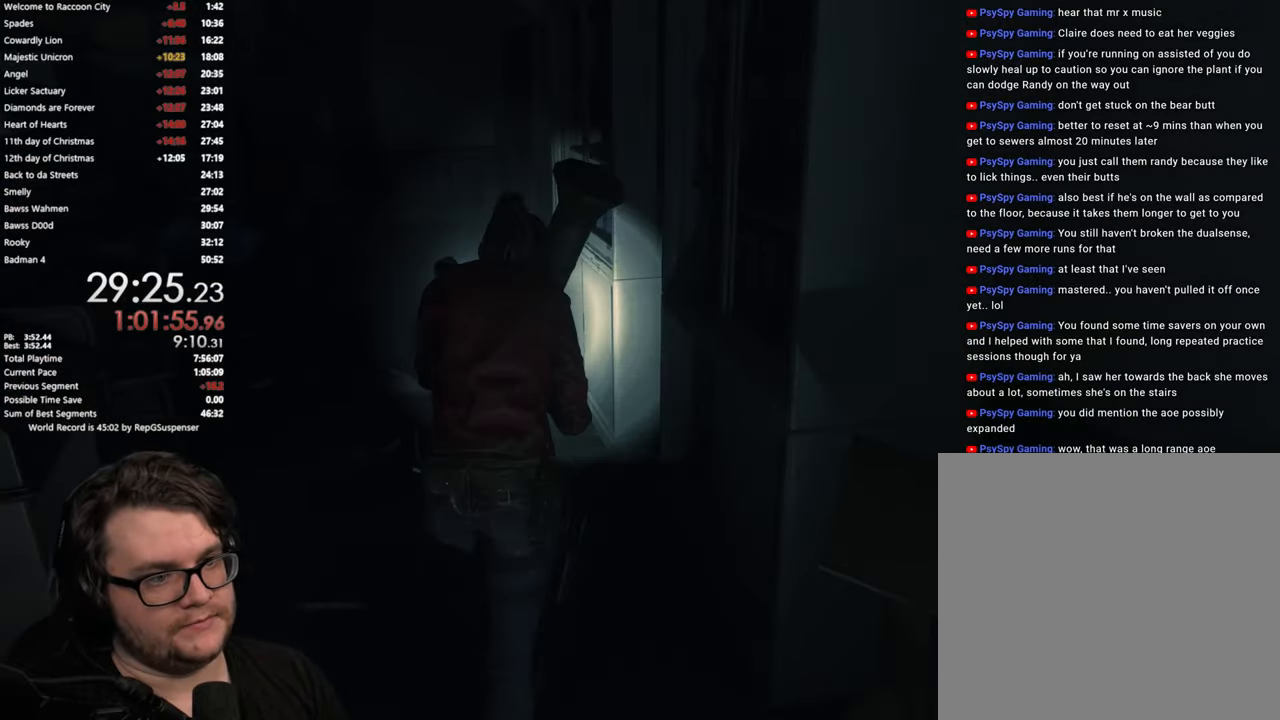
{"buttons": [], "left_stick": "up", "right_stick": "center", "button_events": []}
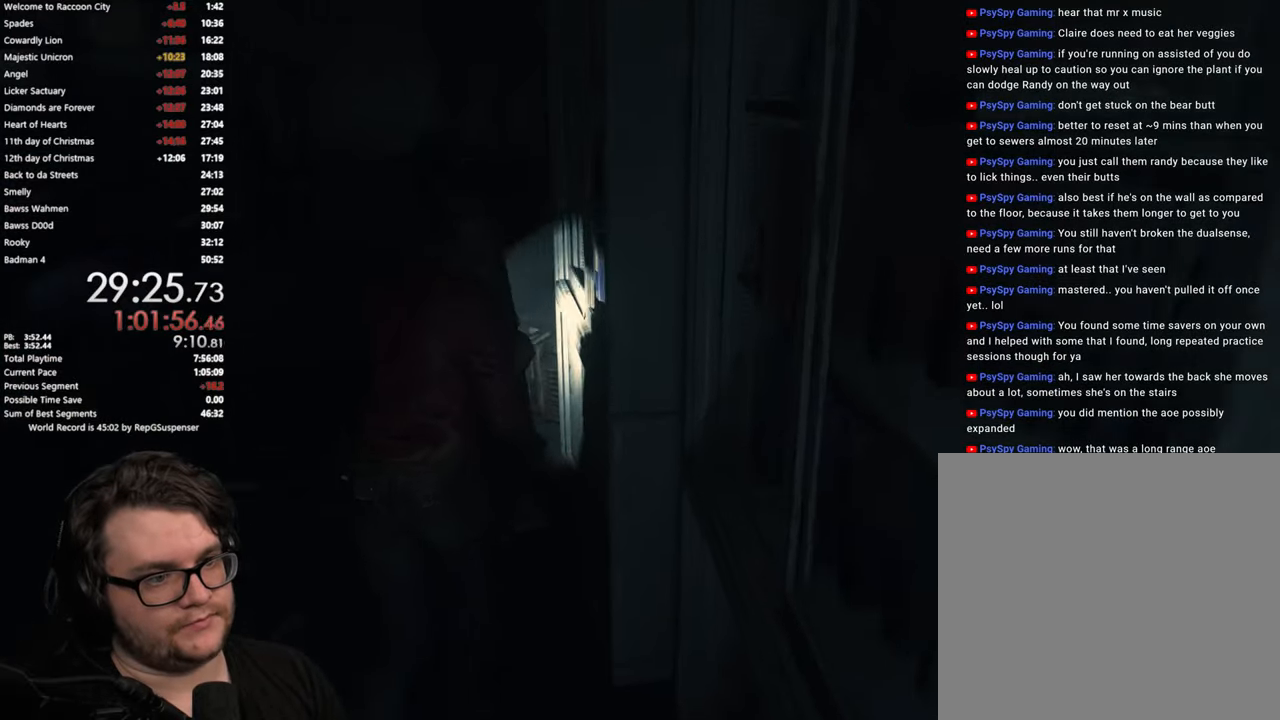
{"buttons": [], "left_stick": "up", "right_stick": "center", "button_events": []}
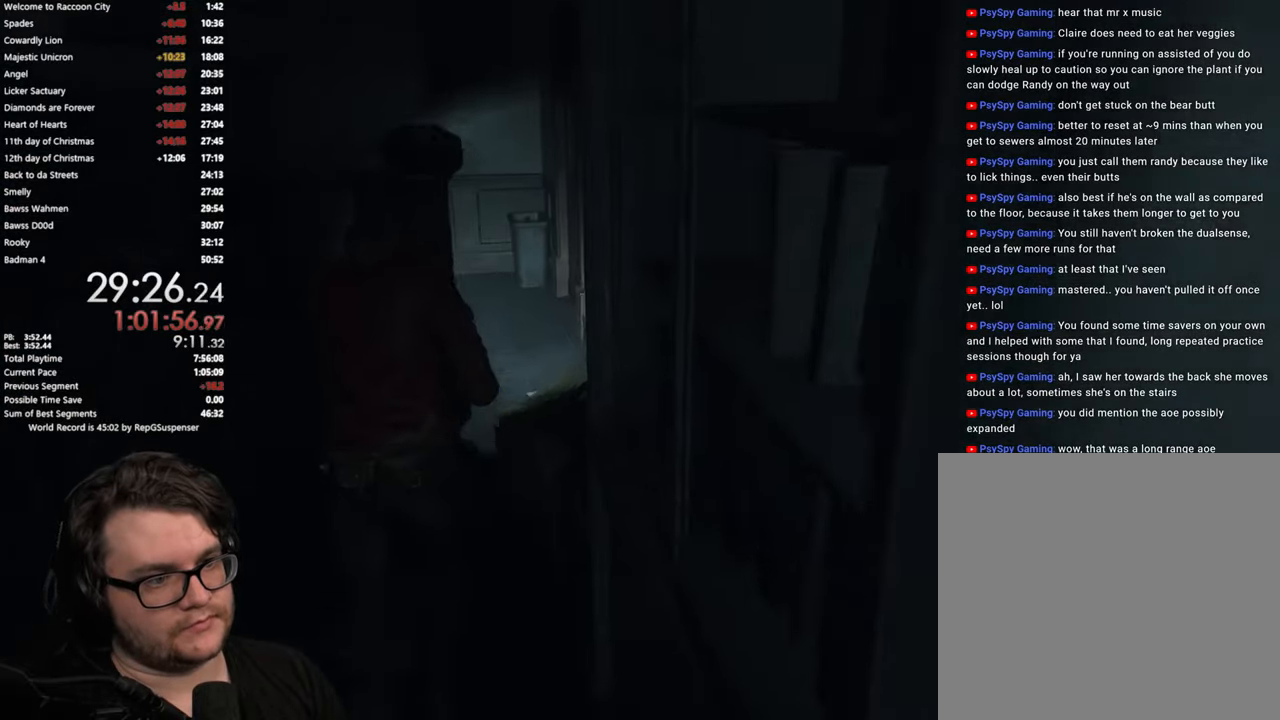
{"buttons": [], "left_stick": "up", "right_stick": "right", "button_events": []}
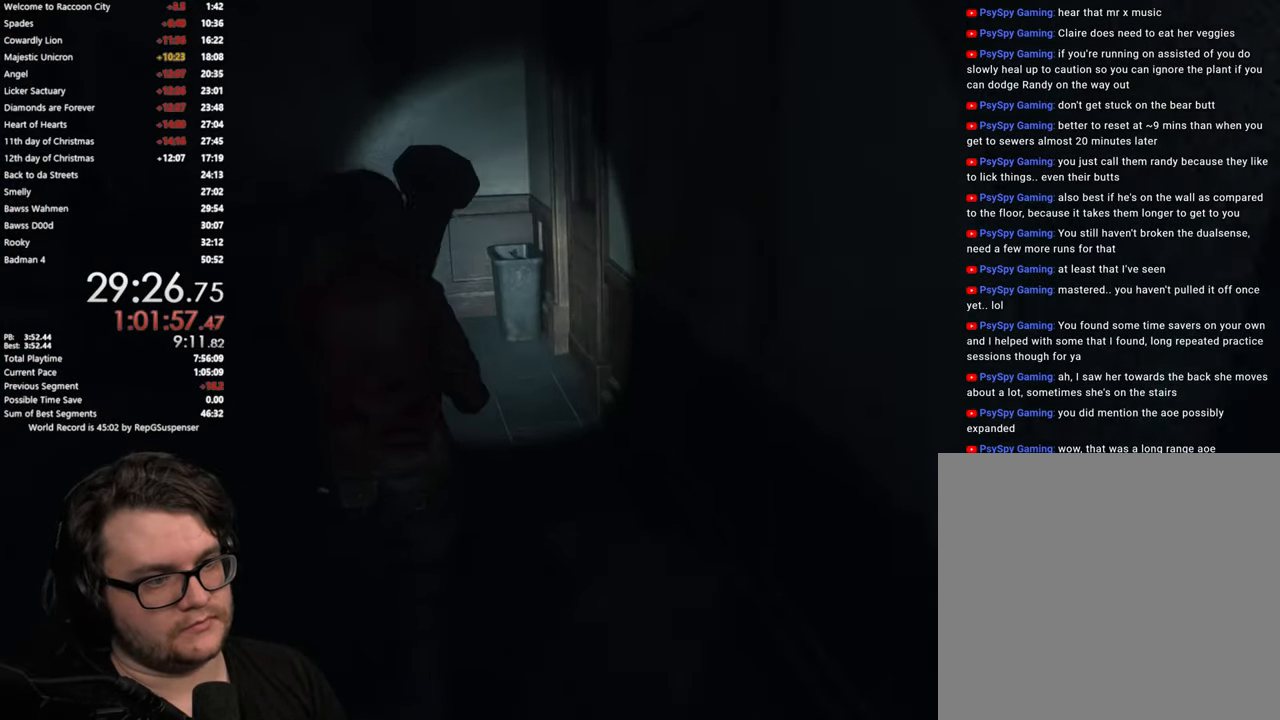
{"buttons": [], "left_stick": "up", "right_stick": "right", "button_events": []}
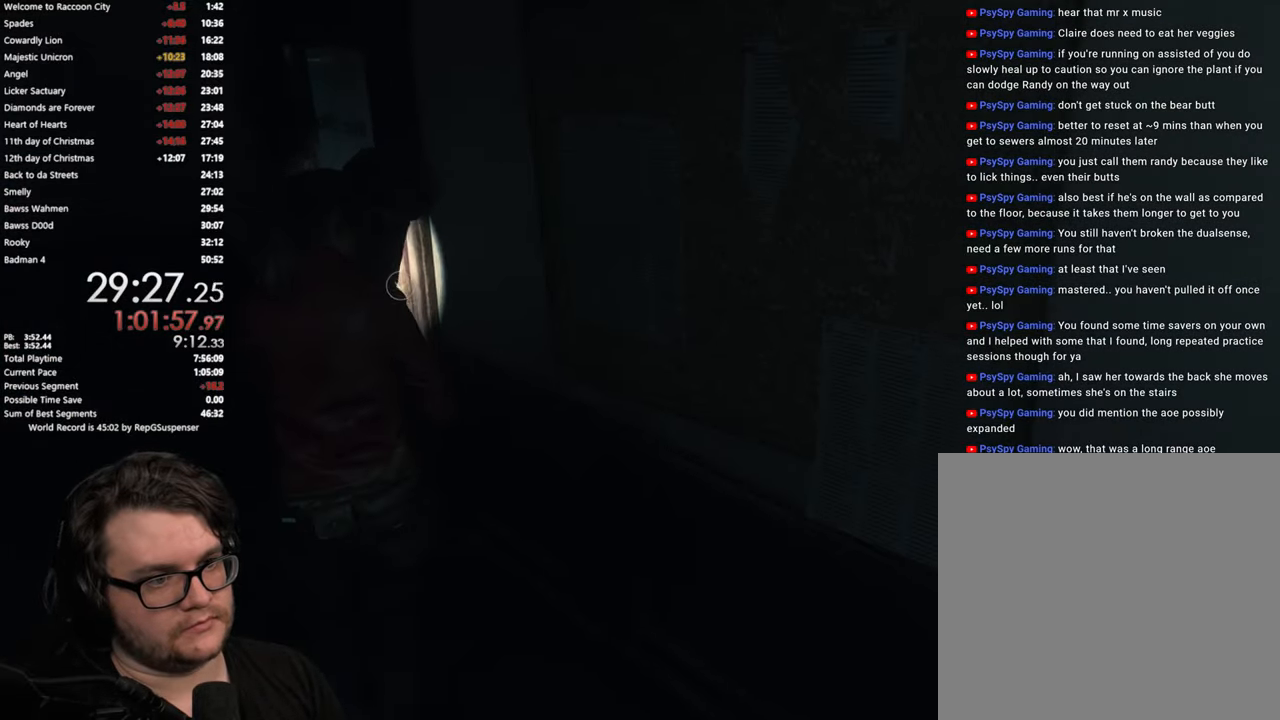
{"buttons": [], "left_stick": "up", "right_stick": "center", "button_events": [[234, "CROSS", "down"], [317, "CROSS", "up"], [401, "CROSS", "down"], [501, "CROSS", "up"]]}
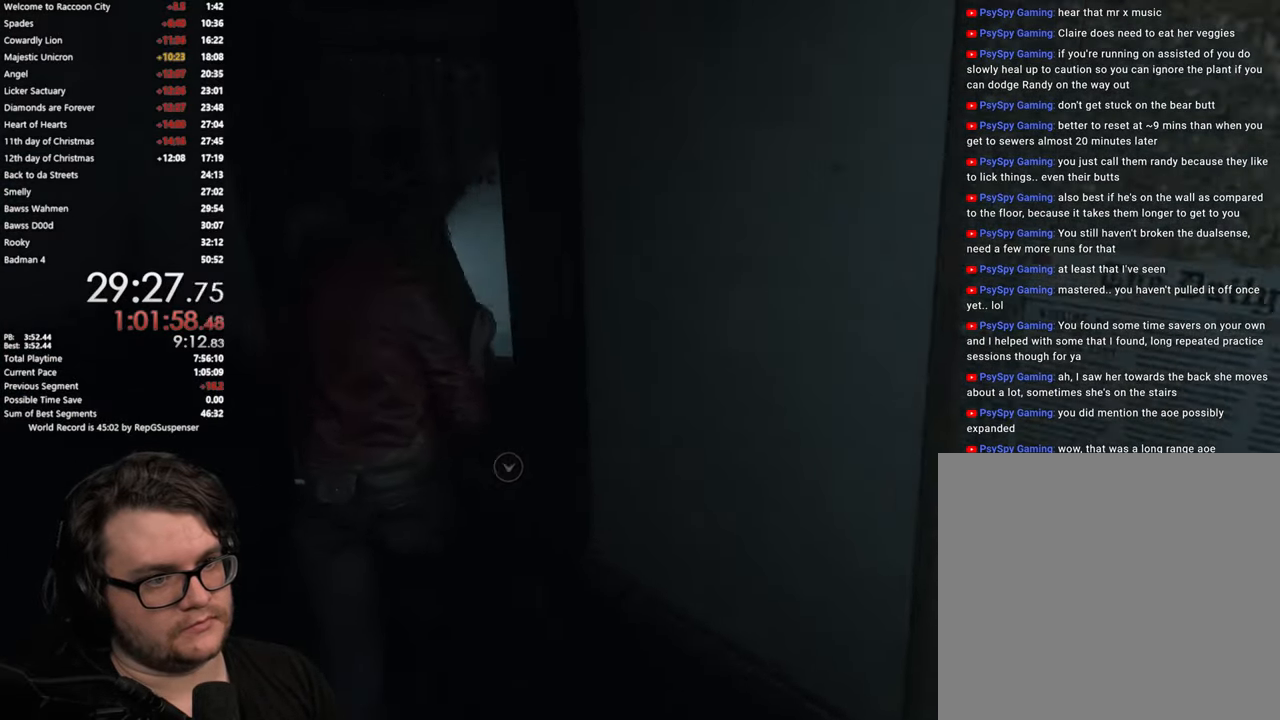
{"buttons": [], "left_stick": "up", "right_stick": "left", "button_events": [[66, "CROSS", "down"], [166, "CROSS", "up"]]}